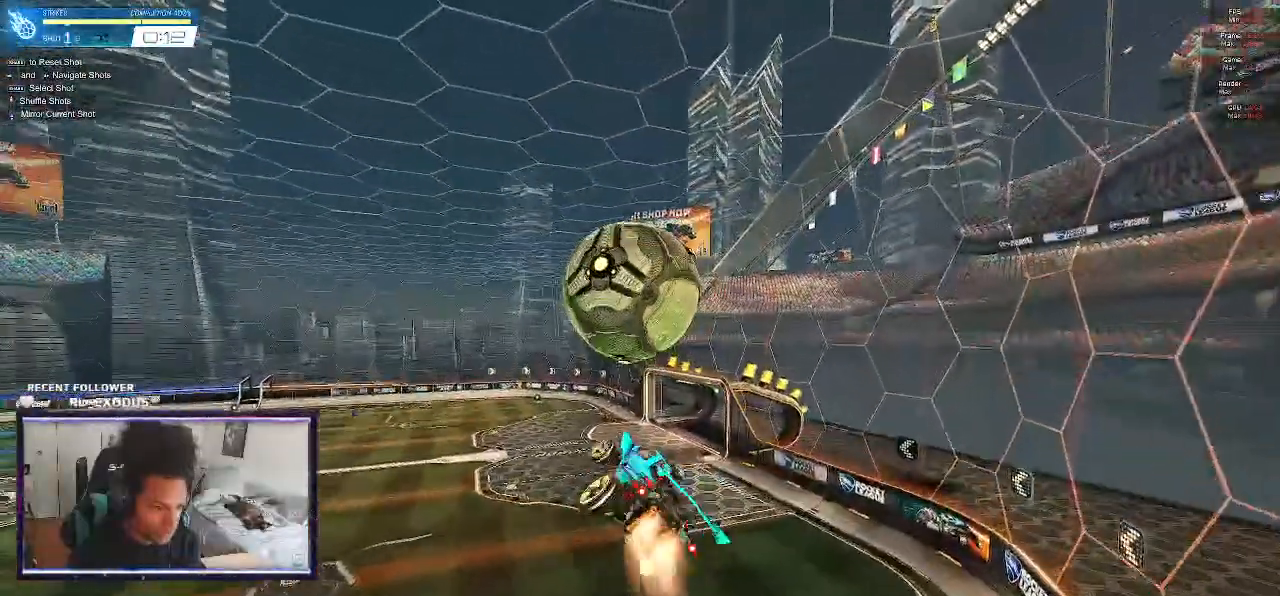
Gameplay with a controller (PlayStation layout); each line is a JSON object with the inputs held at the frame after it. "events" lists button and stick changes between this image and that frame as [ms after this image, input, new state], when the widget could be followed in between. Not read: HOME.
{"buttons": ["SQUARE", "L1"], "left_stick": "down", "right_stick": "center", "events": [[167, "left_stick", "down"], [267, "L1", "down"], [300, "R1", "up"]]}
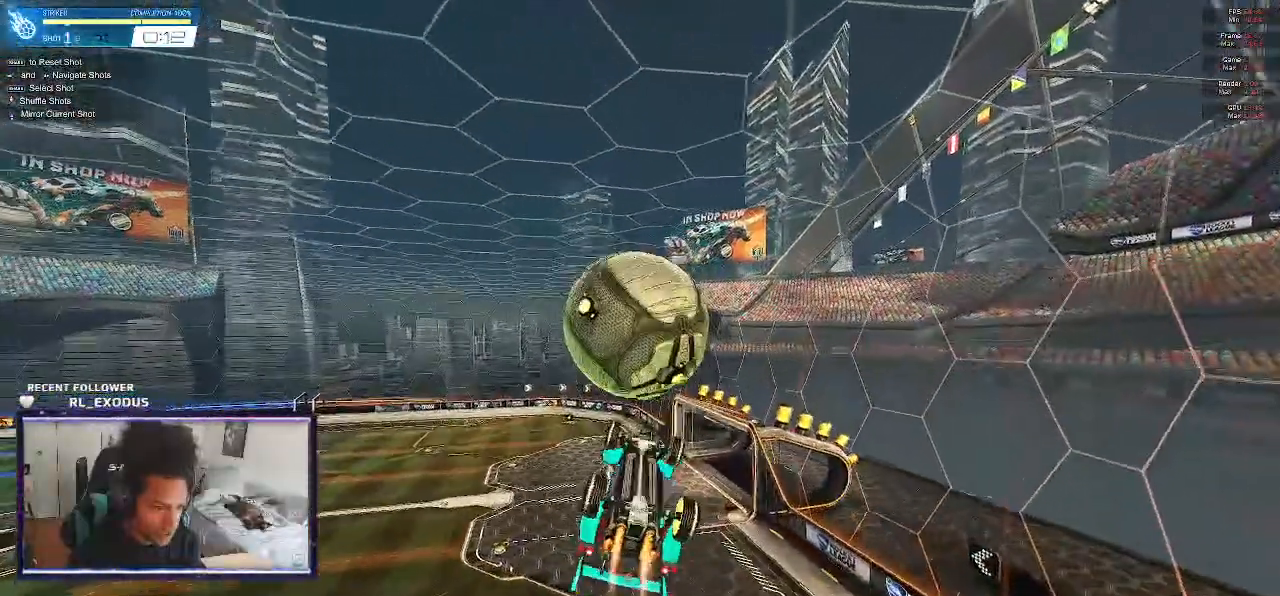
{"buttons": ["CROSS", "L1"], "left_stick": "up-left", "right_stick": "center"}
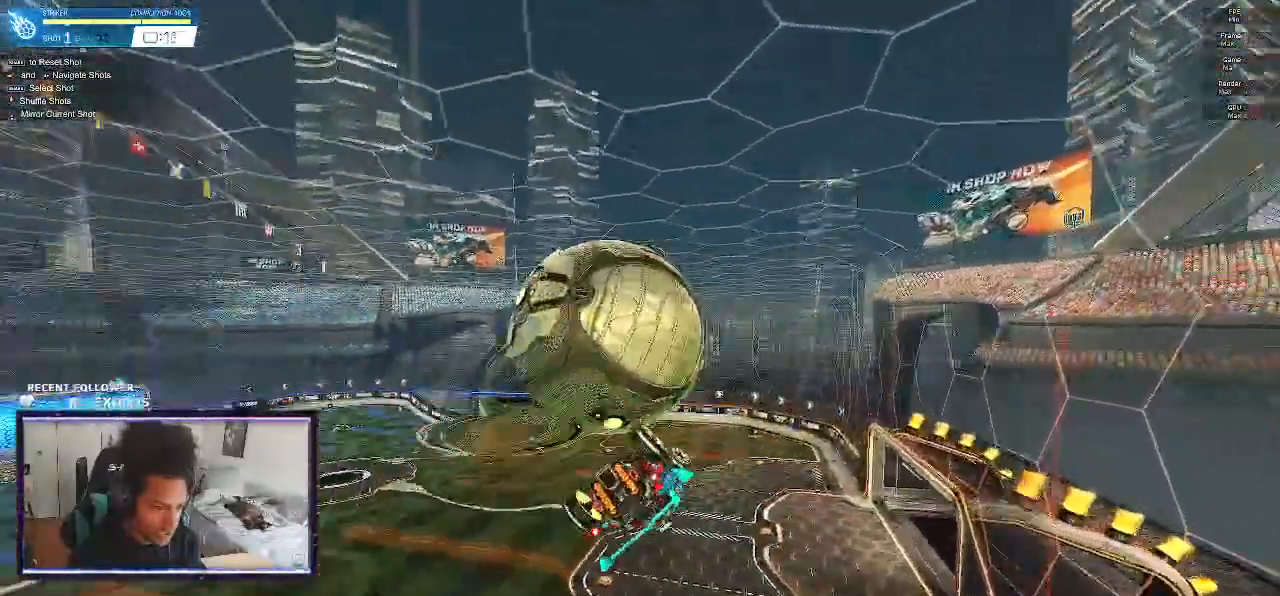
{"buttons": ["SQUARE", "L1", "R2"], "left_stick": "left", "right_stick": "center", "events": [[33, "CROSS", "up"], [67, "CROSS", "down"], [100, "SQUARE", "down"], [133, "CROSS", "up"], [133, "R2", "down"], [167, "left_stick", "left"]]}
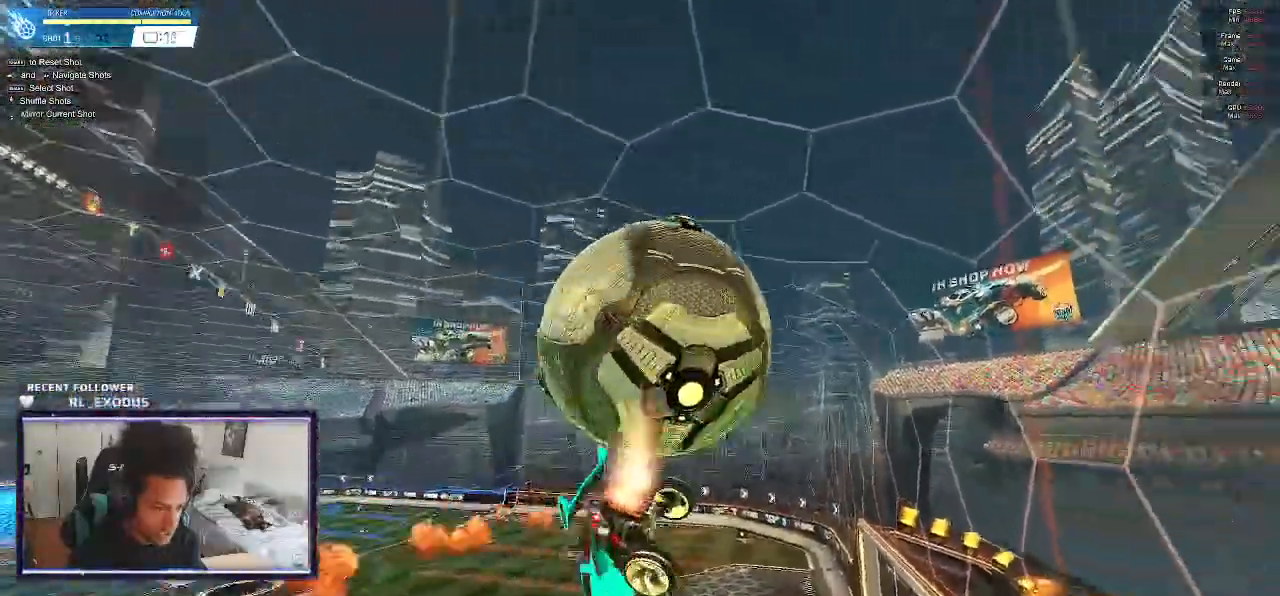
{"buttons": ["L1", "R2"], "left_stick": "left", "right_stick": "center", "events": [[167, "SQUARE", "up"]]}
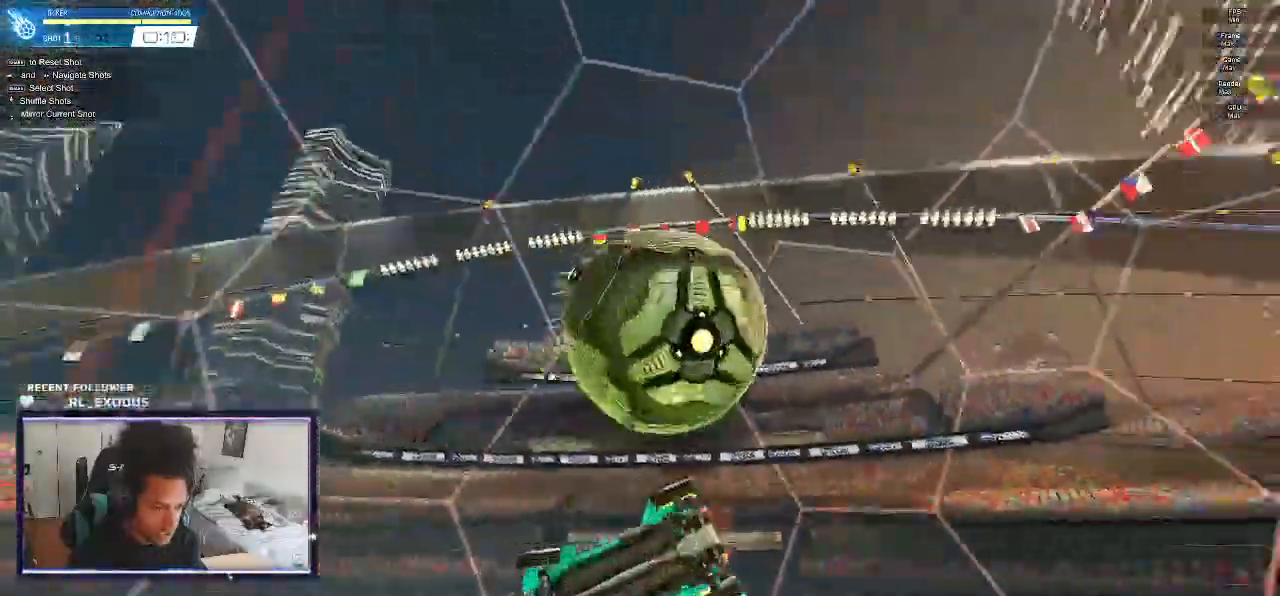
{"buttons": ["R2"], "left_stick": "left", "right_stick": "center", "events": [[367, "L1", "up"]]}
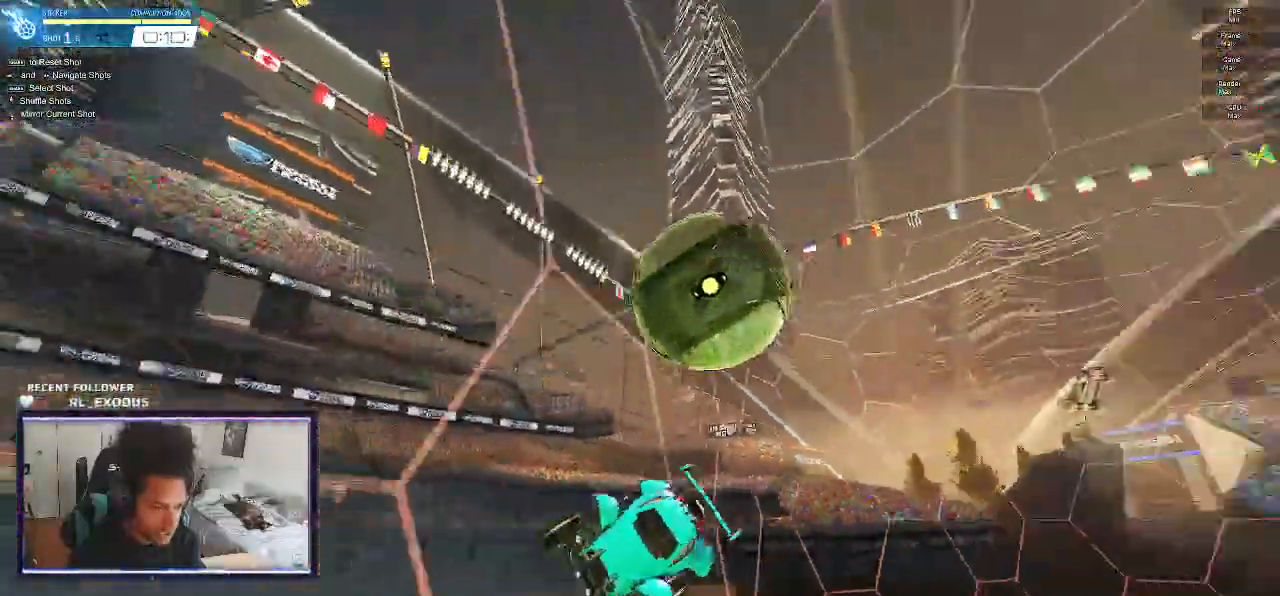
{"buttons": ["SQUARE", "R2"], "left_stick": "center", "right_stick": "center", "events": [[67, "DPAD_RIGHT", "down"], [133, "DPAD_RIGHT", "up"], [133, "SQUARE", "down"], [500, "left_stick", "center"]]}